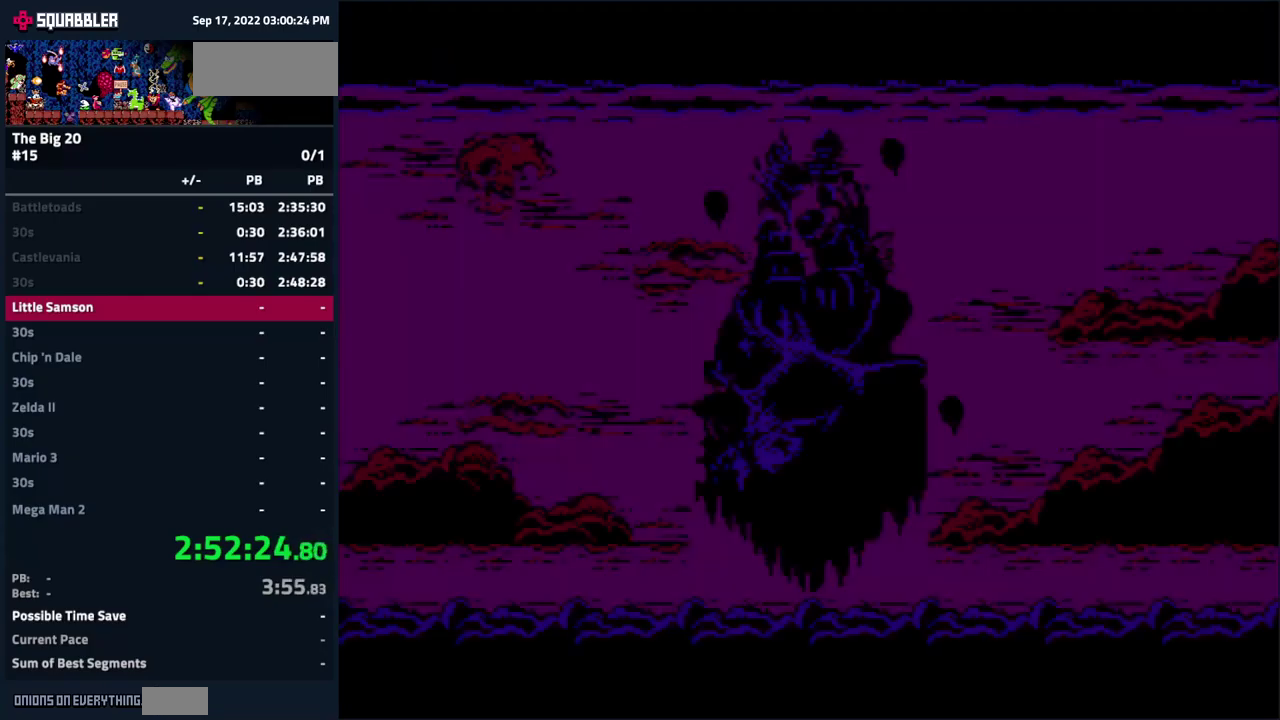
Gameplay with a controller (Nintendo layout); each line is a JSON object with the inputs held at the frame after it. "events" lists button and stick changes between this image and that frame as [ms after this image, input, new state], when the widget could be followed in between. Not read: L3 R3.
{"buttons": ["START"], "events": [[500, "START", "down"]]}
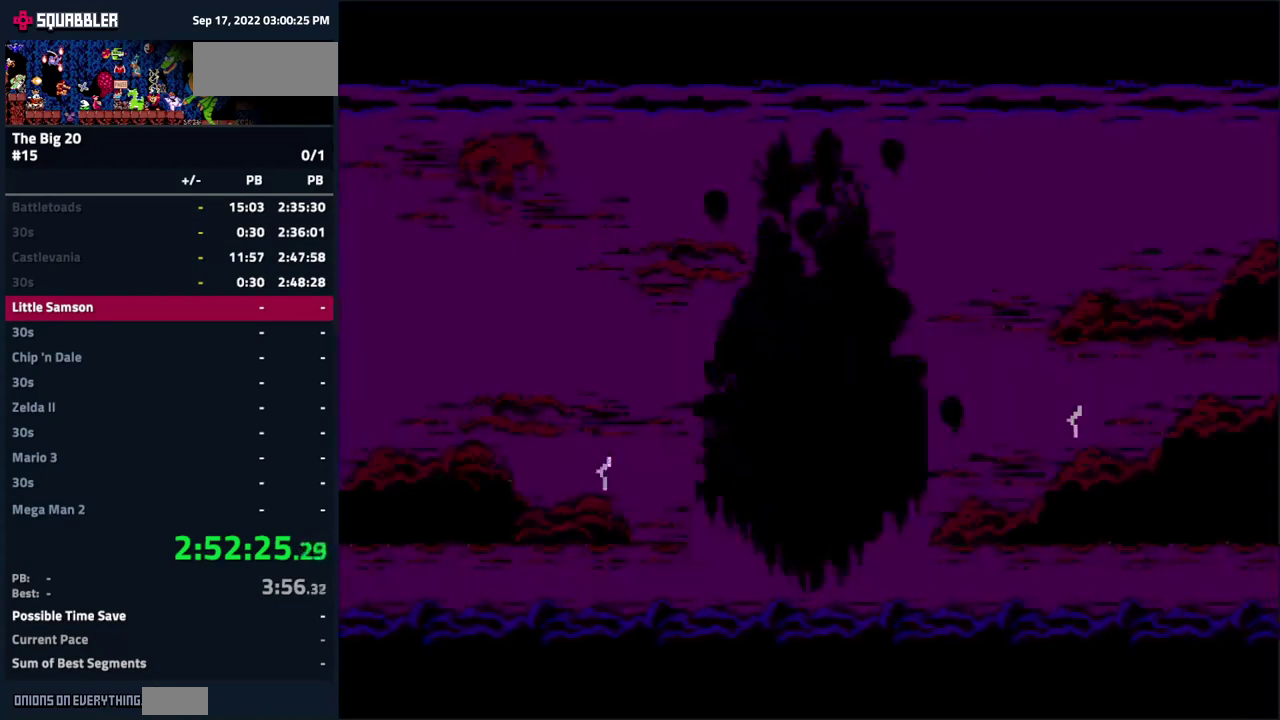
{"buttons": [], "events": [[67, "START", "up"], [200, "START", "down"], [283, "START", "up"], [383, "START", "down"], [467, "START", "up"]]}
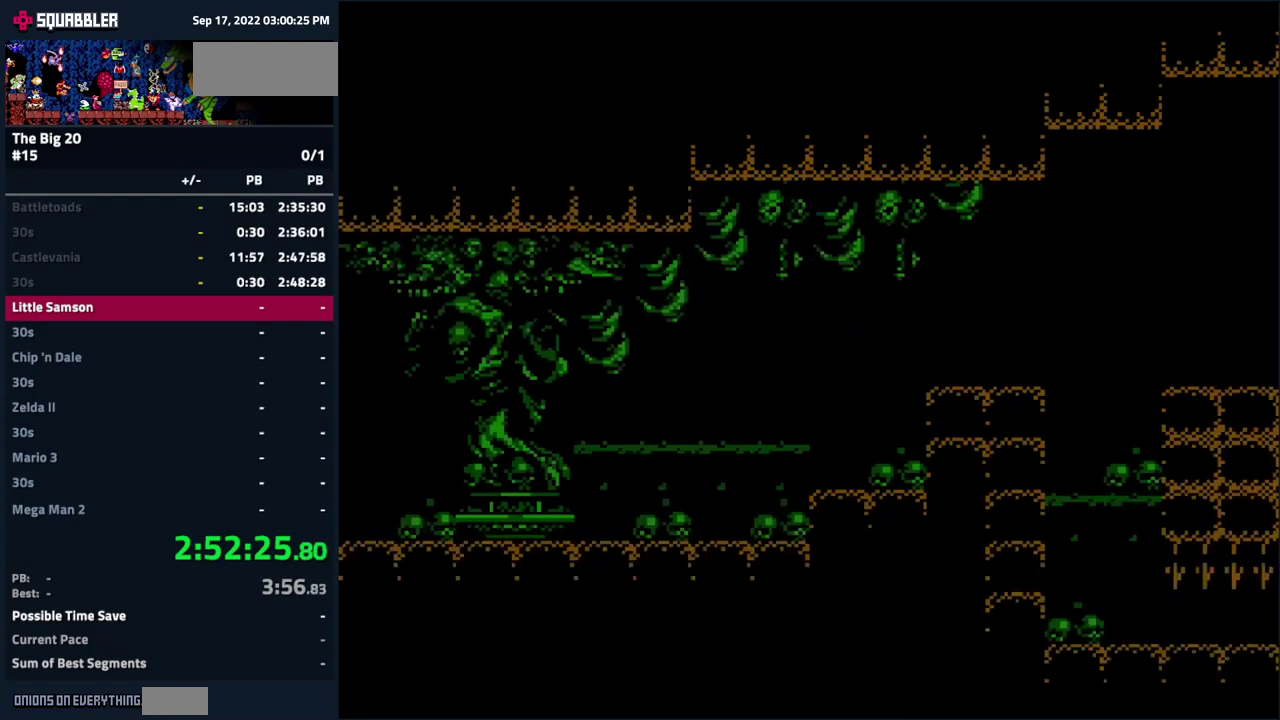
{"buttons": ["DPAD_RIGHT"], "events": [[200, "DPAD_RIGHT", "down"]]}
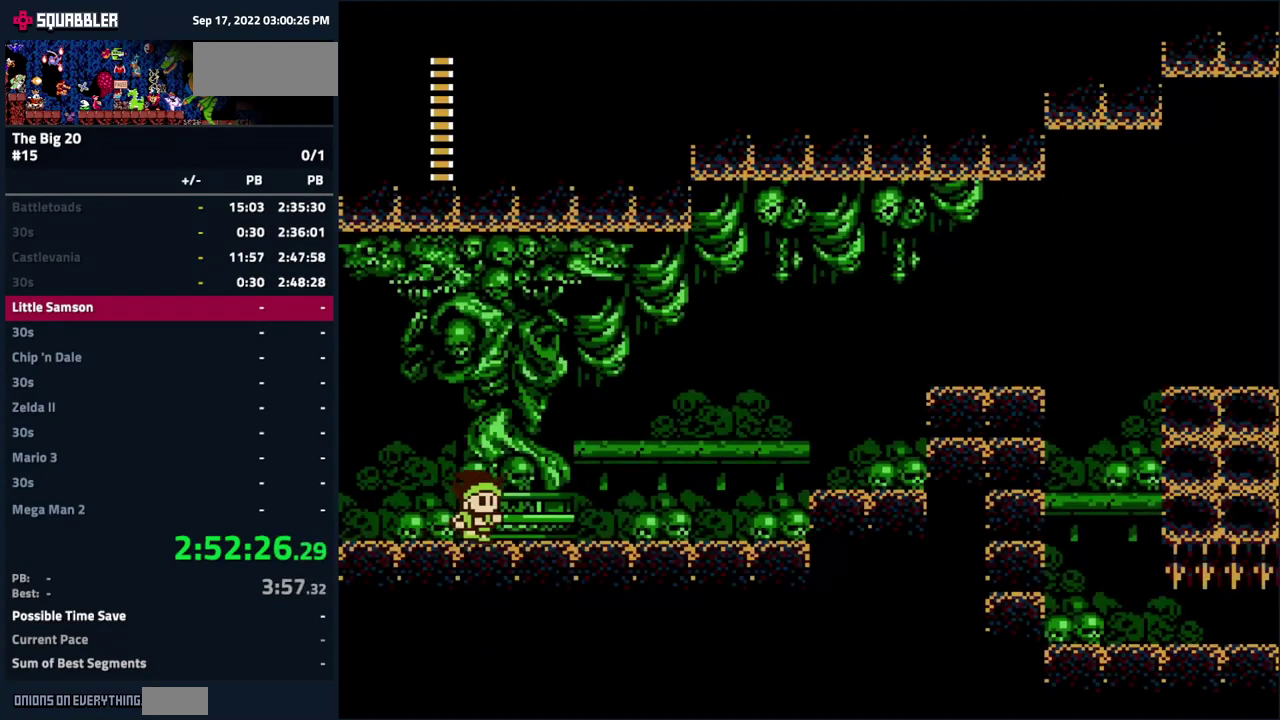
{"buttons": ["DPAD_RIGHT"], "events": []}
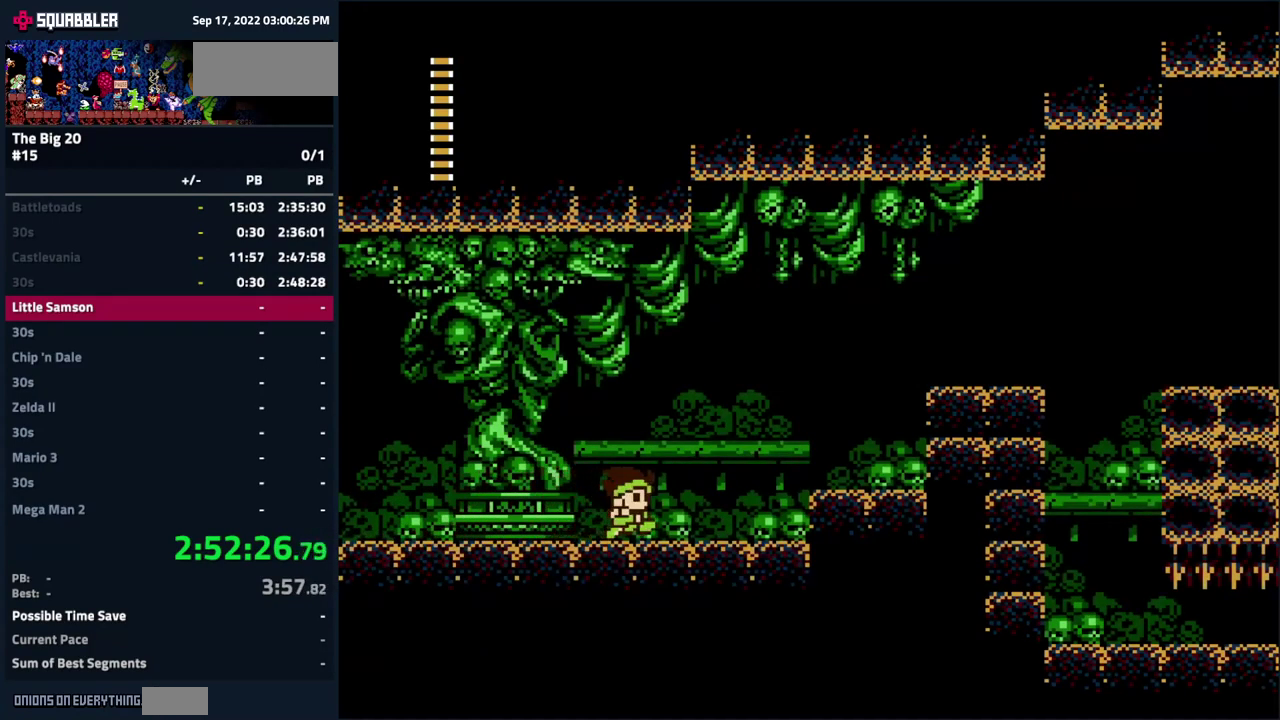
{"buttons": ["DPAD_RIGHT"], "events": [[217, "A", "down"], [317, "A", "up"]]}
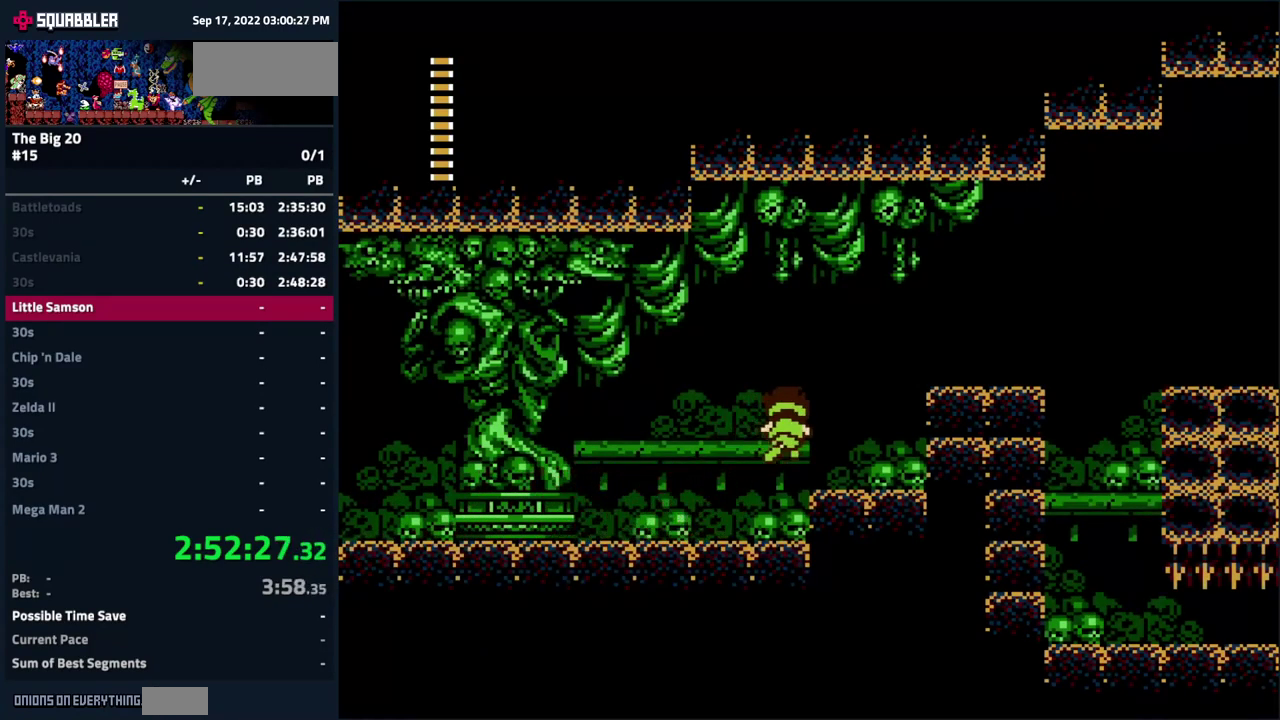
{"buttons": ["DPAD_RIGHT"], "events": [[150, "A", "down"], [350, "B", "down"], [450, "A", "up"], [500, "B", "up"]]}
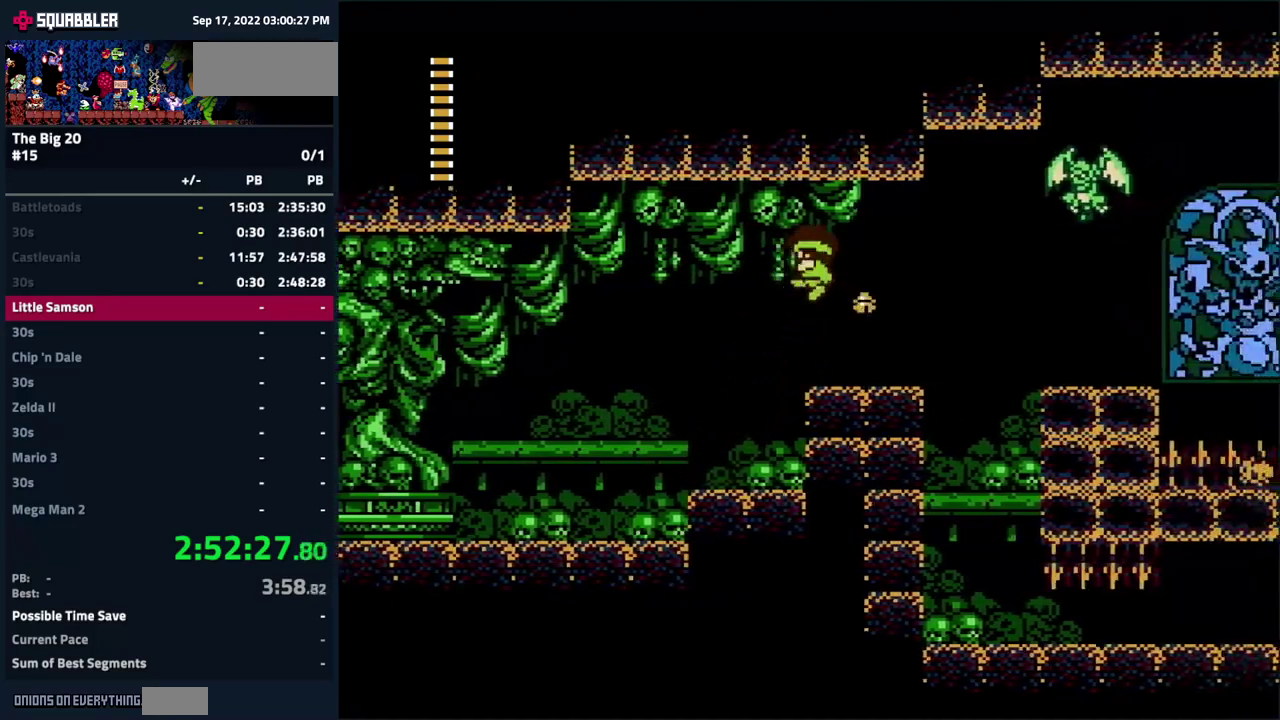
{"buttons": ["DPAD_LEFT"], "events": [[100, "B", "down"], [200, "B", "up"], [300, "B", "down"], [317, "DPAD_RIGHT", "up"], [400, "B", "up"], [434, "DPAD_LEFT", "down"]]}
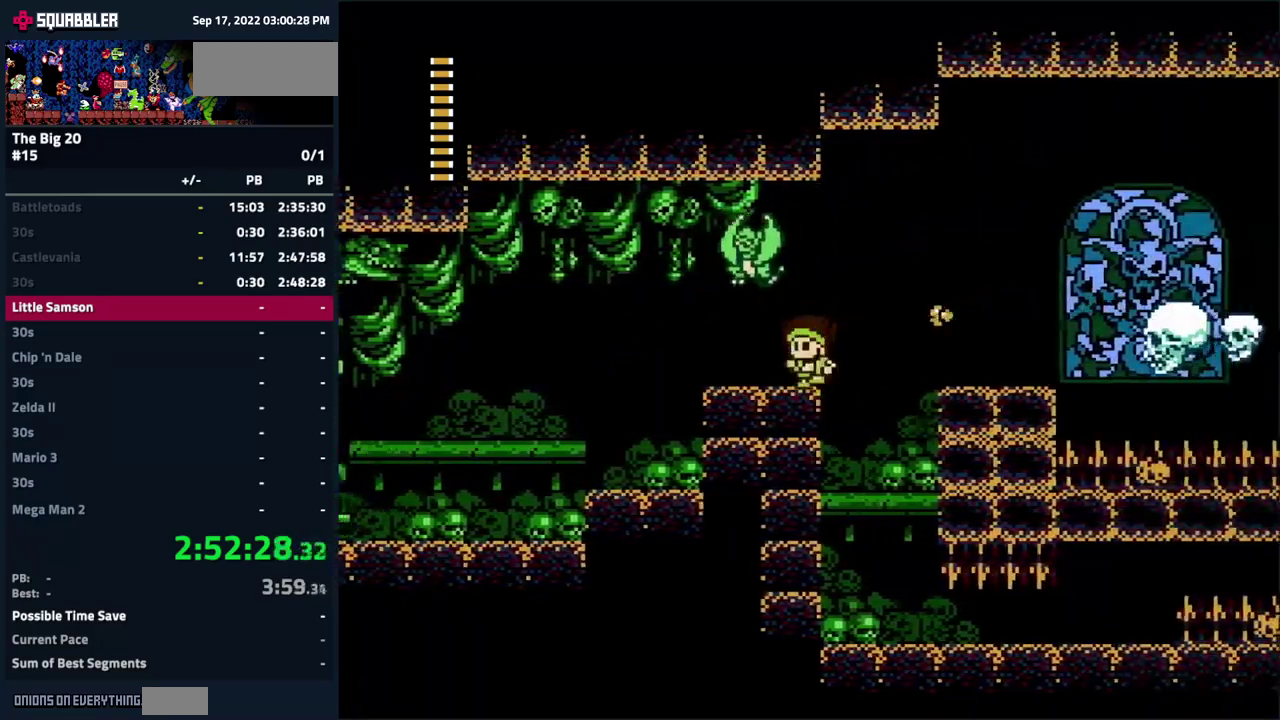
{"buttons": [], "events": [[17, "DPAD_LEFT", "up"], [50, "DPAD_RIGHT", "down"], [267, "DPAD_RIGHT", "up"], [367, "DPAD_LEFT", "down"], [450, "DPAD_LEFT", "up"]]}
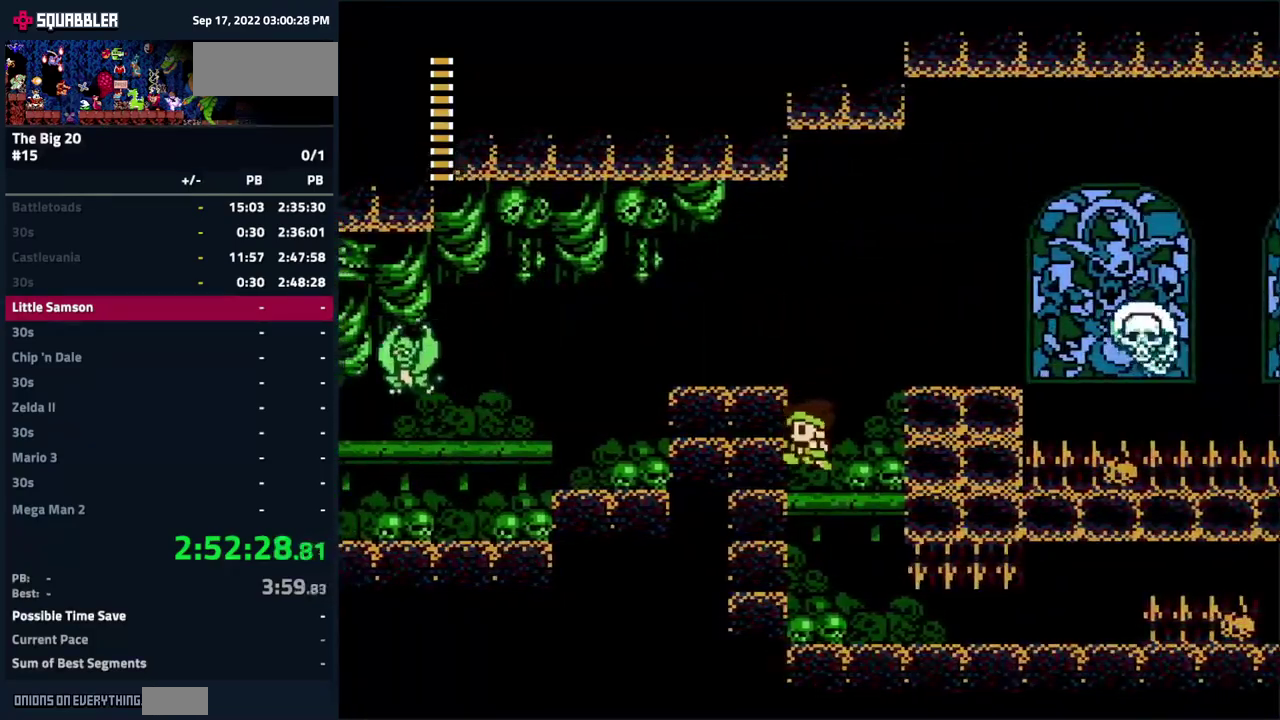
{"buttons": [], "events": [[117, "DPAD_RIGHT", "down"], [184, "DPAD_RIGHT", "up"], [200, "START", "down"], [384, "START", "up"]]}
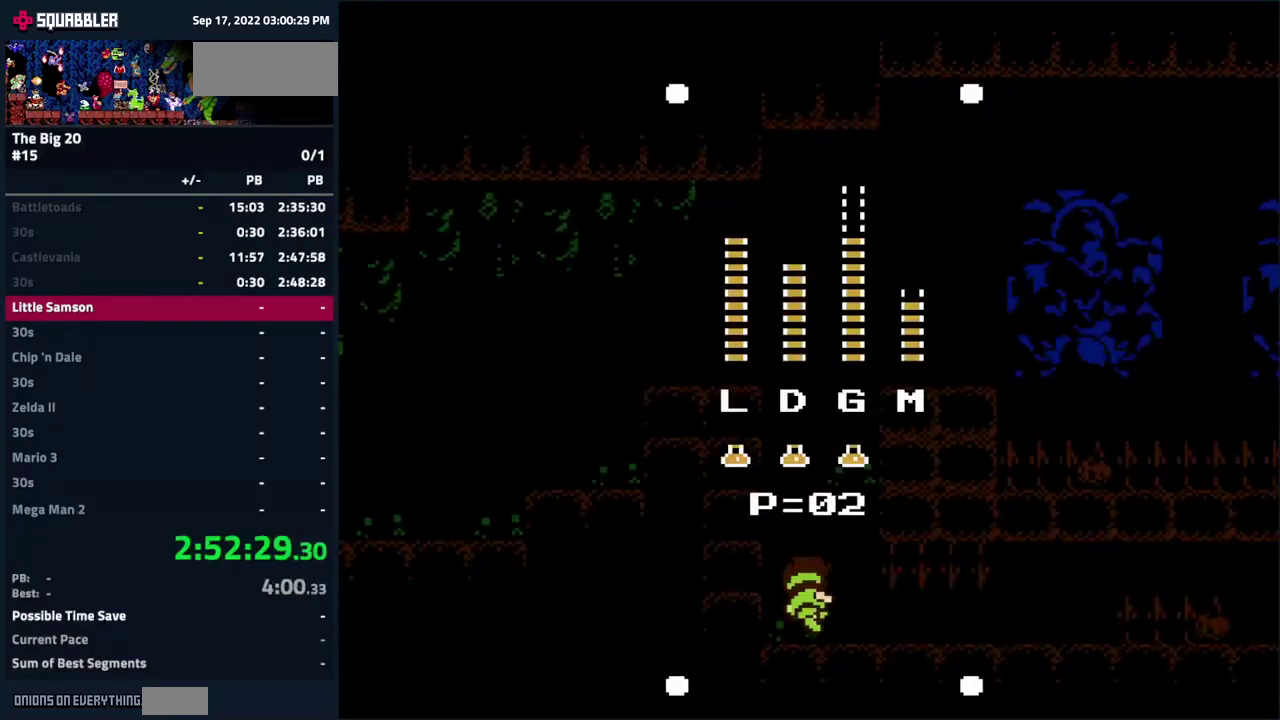
{"buttons": [], "events": [[150, "DPAD_RIGHT", "down"], [217, "DPAD_RIGHT", "up"], [334, "DPAD_RIGHT", "down"], [417, "DPAD_RIGHT", "up"]]}
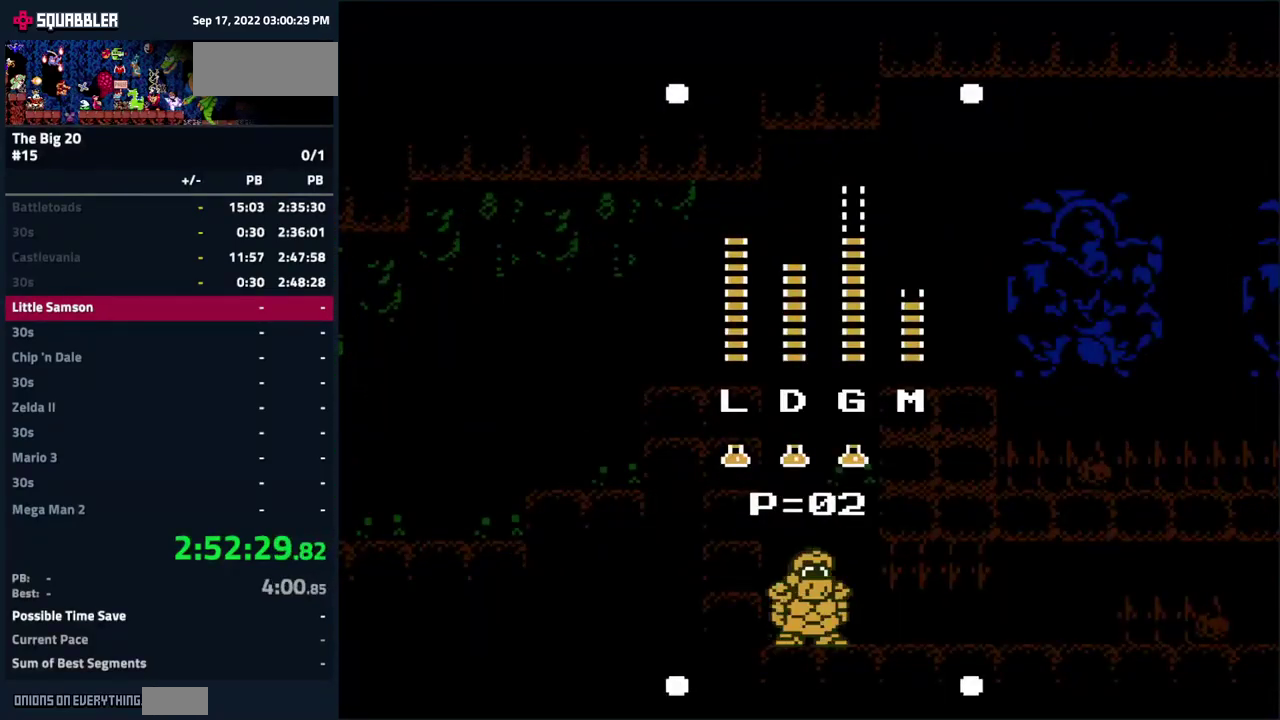
{"buttons": ["DPAD_RIGHT"], "events": [[17, "DPAD_RIGHT", "down"], [100, "DPAD_RIGHT", "up"], [250, "START", "down"], [350, "START", "up"], [484, "DPAD_RIGHT", "down"]]}
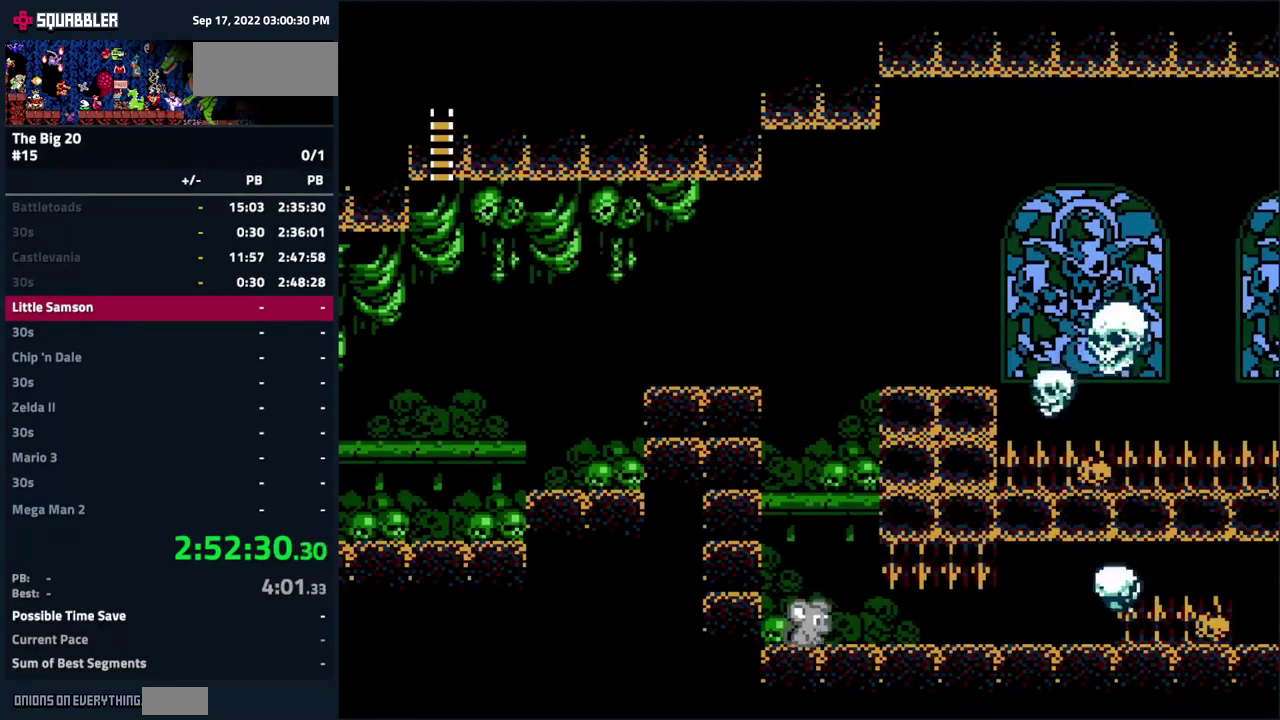
{"buttons": ["DPAD_RIGHT"], "events": []}
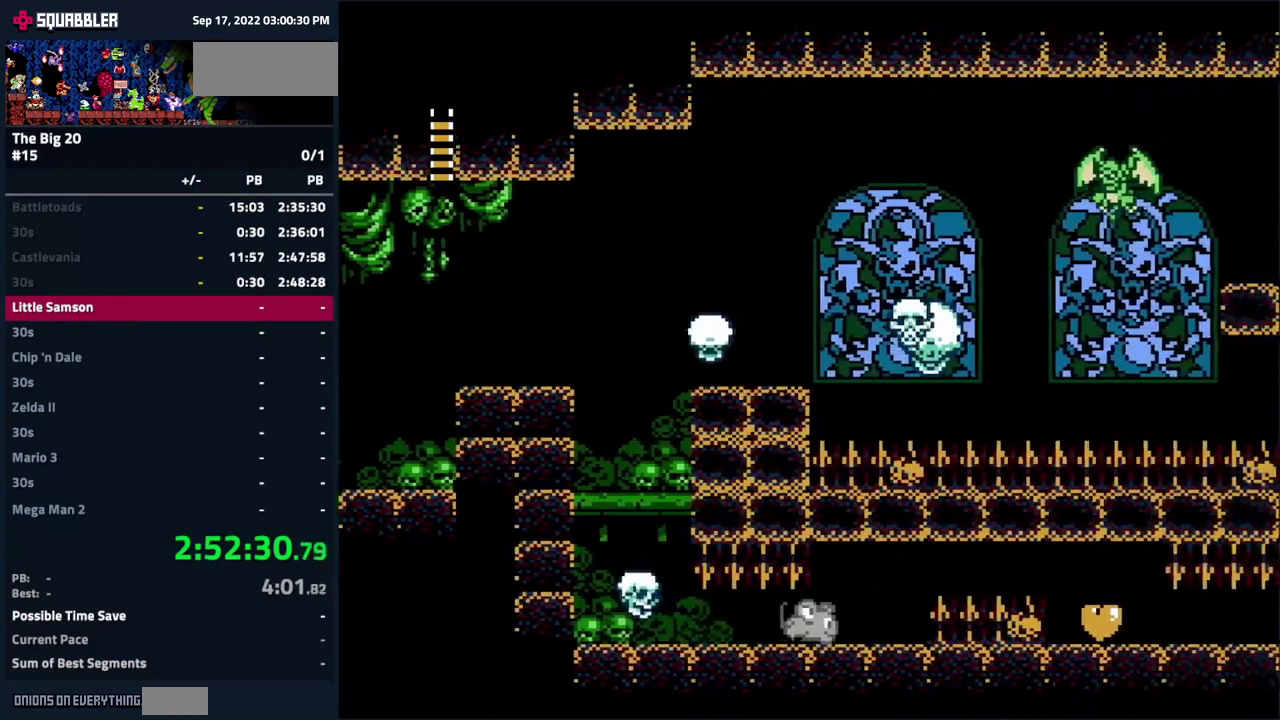
{"buttons": ["A"], "events": [[67, "DPAD_RIGHT", "up"], [117, "A", "down"], [167, "DPAD_UP", "down"], [350, "DPAD_UP", "up"]]}
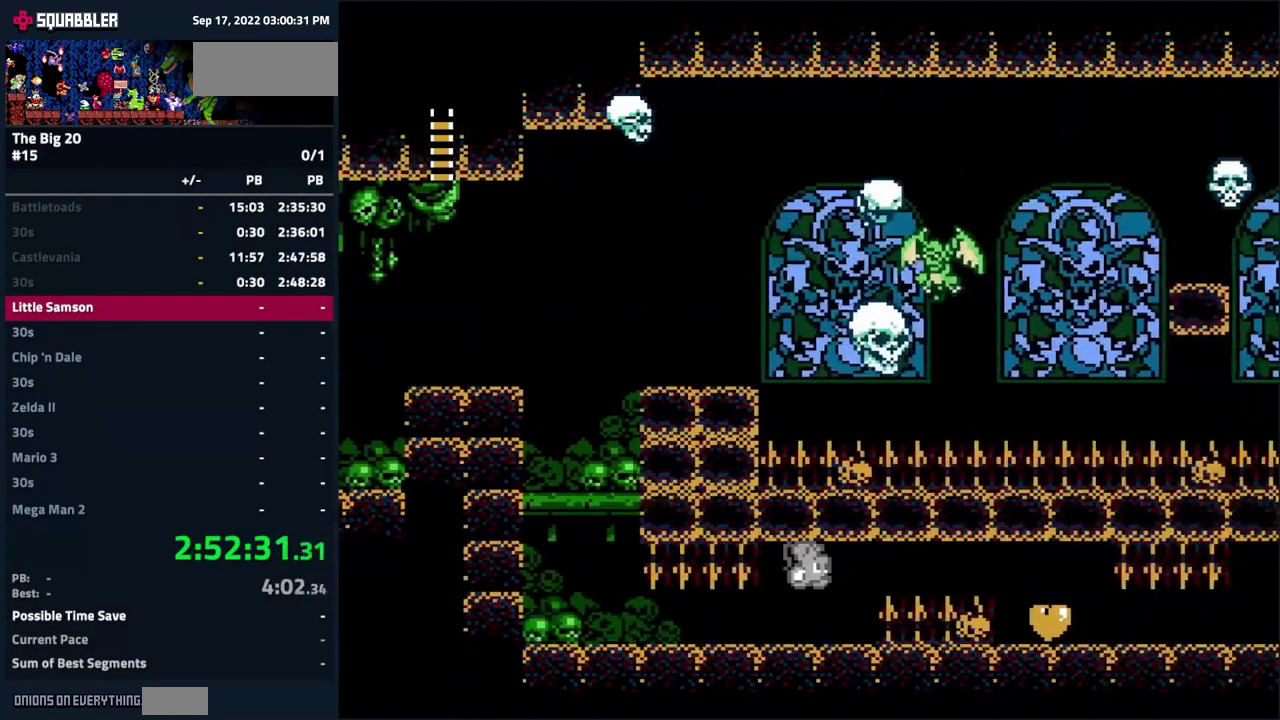
{"buttons": ["A", "DPAD_RIGHT"], "events": [[50, "DPAD_RIGHT", "down"]]}
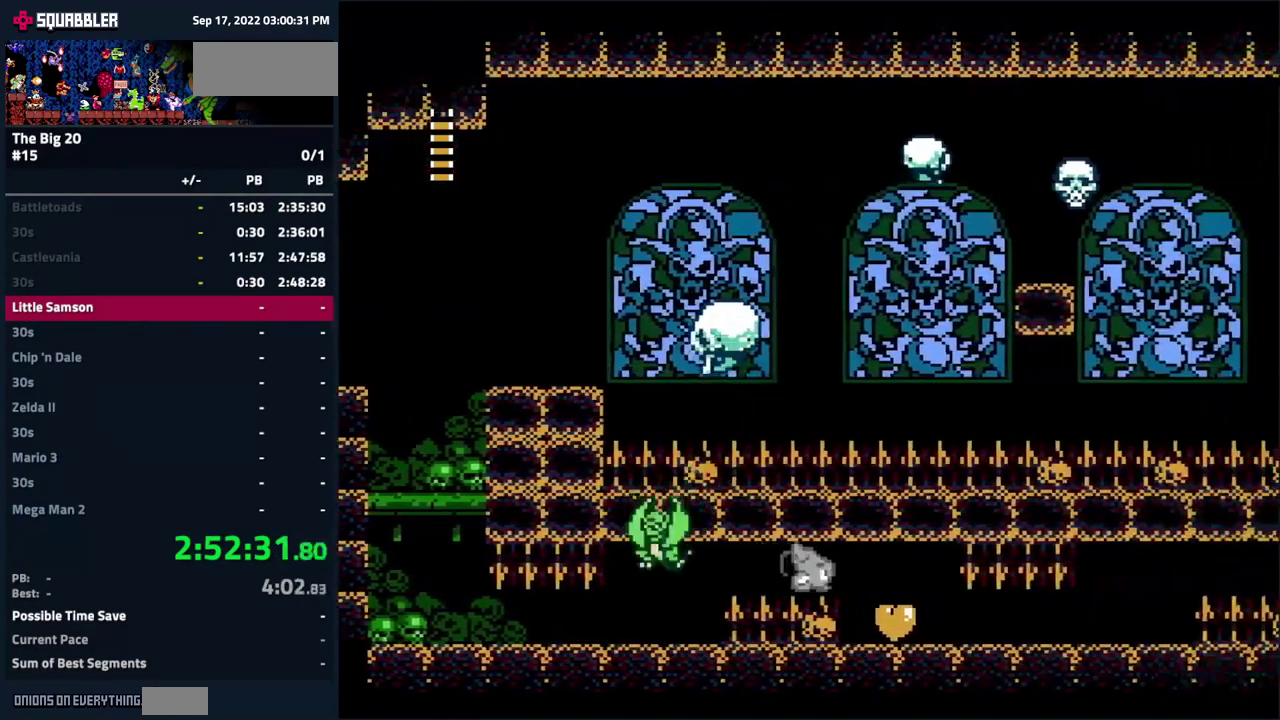
{"buttons": [], "events": [[117, "A", "up"], [150, "DPAD_RIGHT", "up"], [184, "DPAD_DOWN", "down"], [217, "A", "down"], [300, "A", "up"], [334, "DPAD_DOWN", "up"]]}
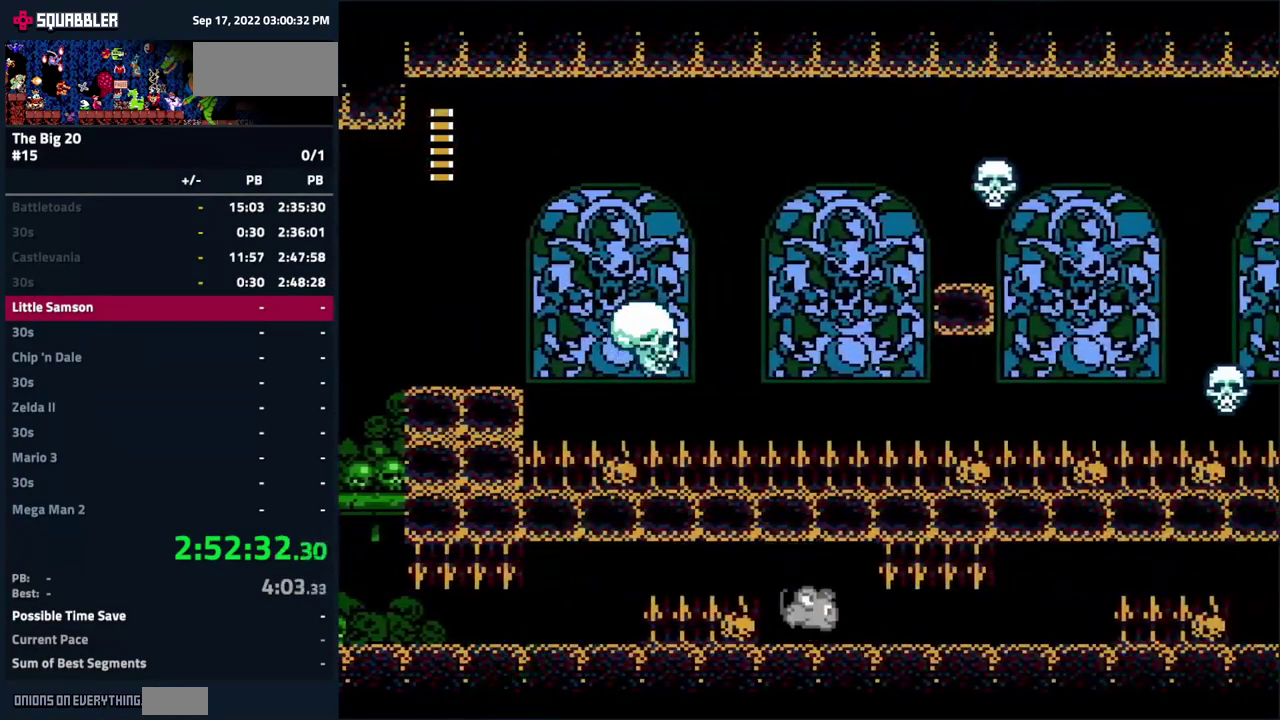
{"buttons": ["DPAD_RIGHT"], "events": [[17, "DPAD_RIGHT", "down"]]}
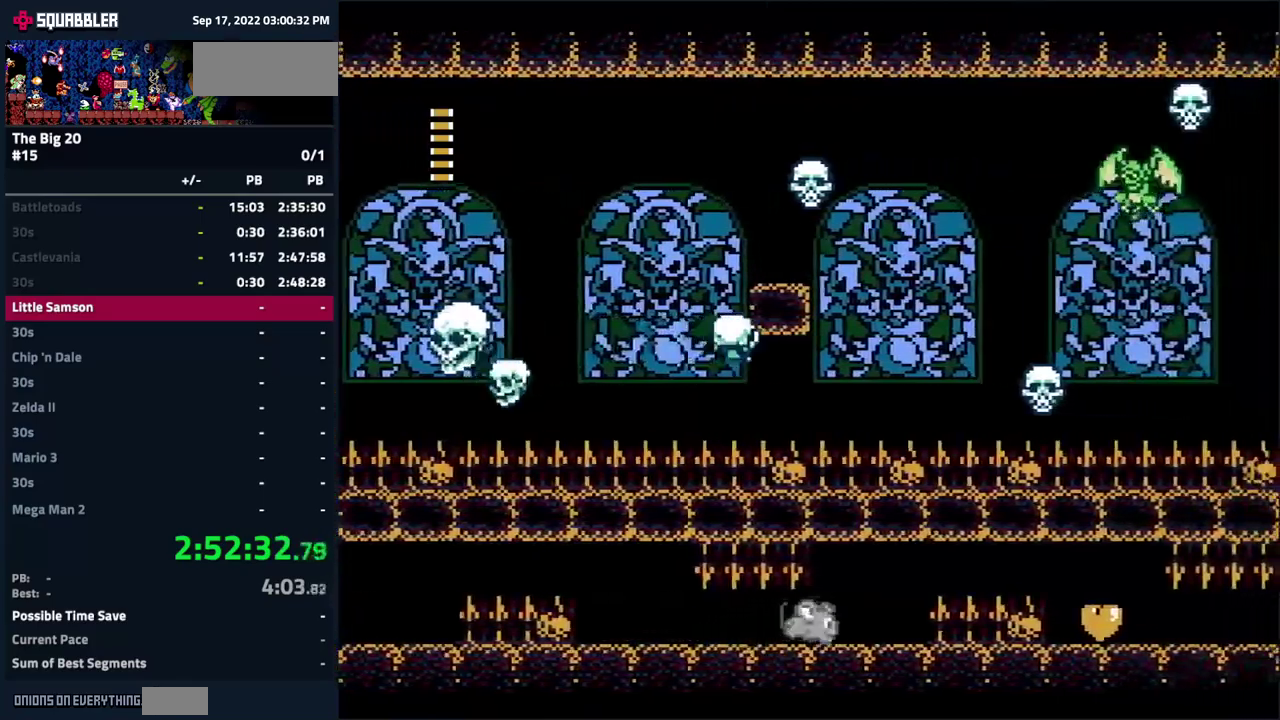
{"buttons": ["A", "DPAD_RIGHT"], "events": [[116, "DPAD_RIGHT", "up"], [150, "DPAD_UP", "down"], [200, "A", "down"], [333, "DPAD_UP", "up"], [433, "DPAD_RIGHT", "down"]]}
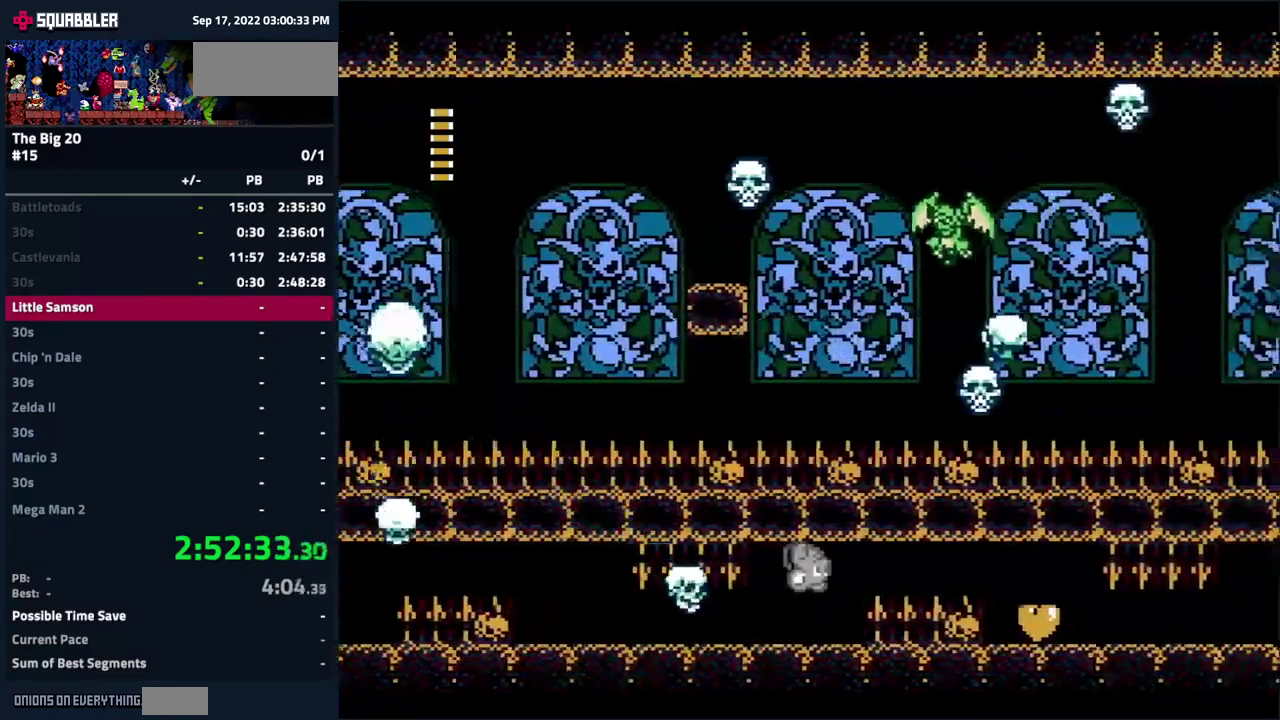
{"buttons": ["A", "DPAD_RIGHT"], "events": []}
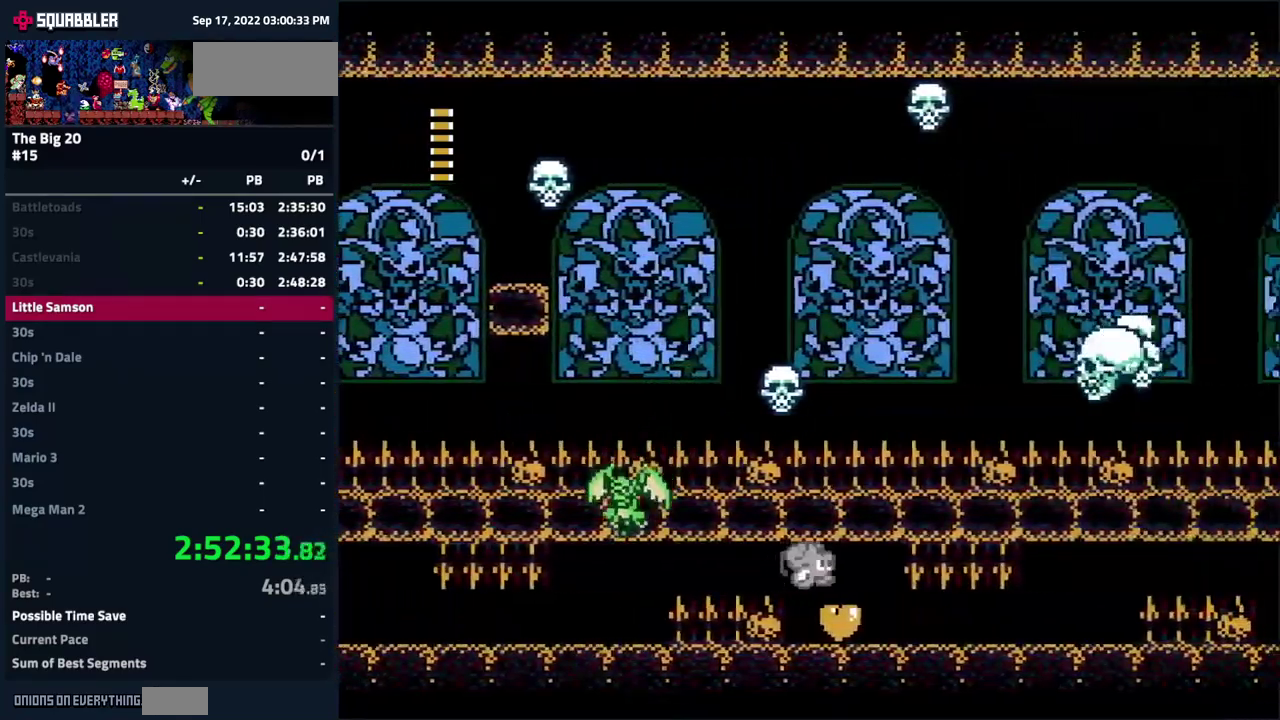
{"buttons": ["DPAD_RIGHT"], "events": [[33, "DPAD_RIGHT", "up"], [50, "DPAD_DOWN", "down"], [200, "A", "up"], [200, "DPAD_DOWN", "up"], [350, "DPAD_RIGHT", "down"]]}
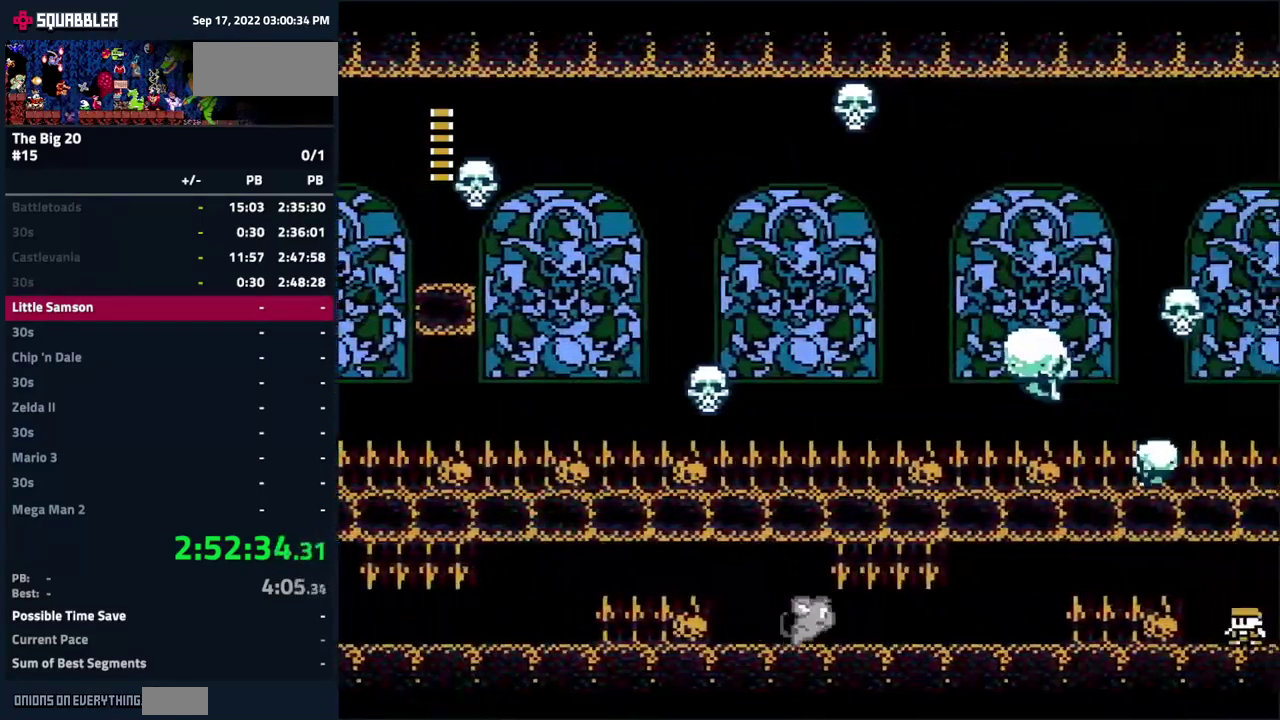
{"buttons": [], "events": [[366, "DPAD_RIGHT", "up"]]}
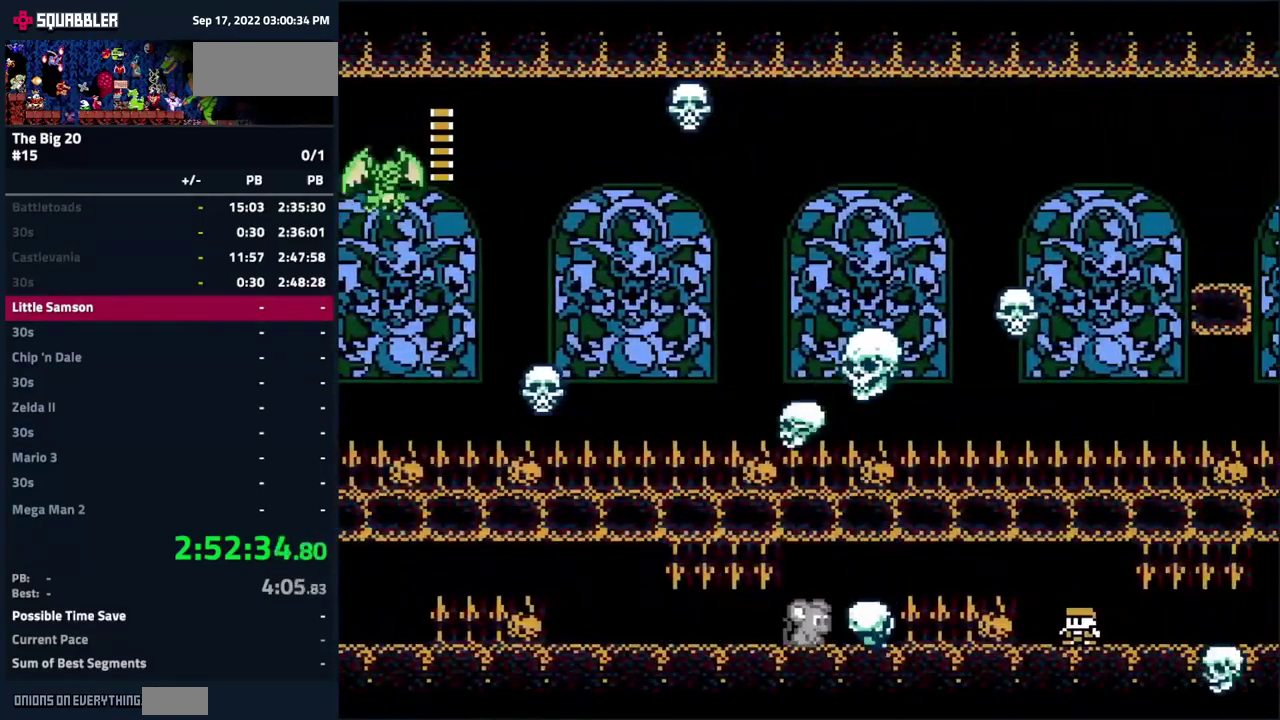
{"buttons": ["A", "DPAD_UP", "DPAD_RIGHT"], "events": [[300, "DPAD_UP", "down"], [333, "A", "down"], [500, "DPAD_RIGHT", "down"]]}
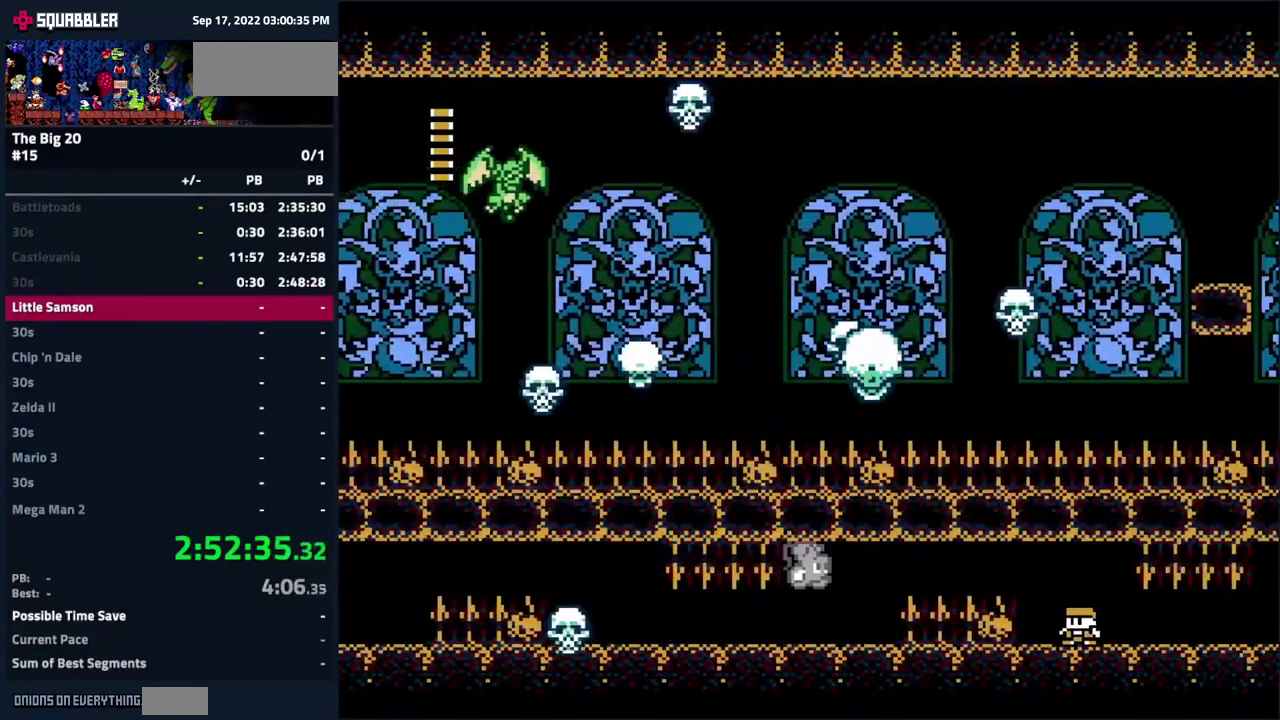
{"buttons": ["A", "DPAD_RIGHT"], "events": [[33, "DPAD_UP", "up"]]}
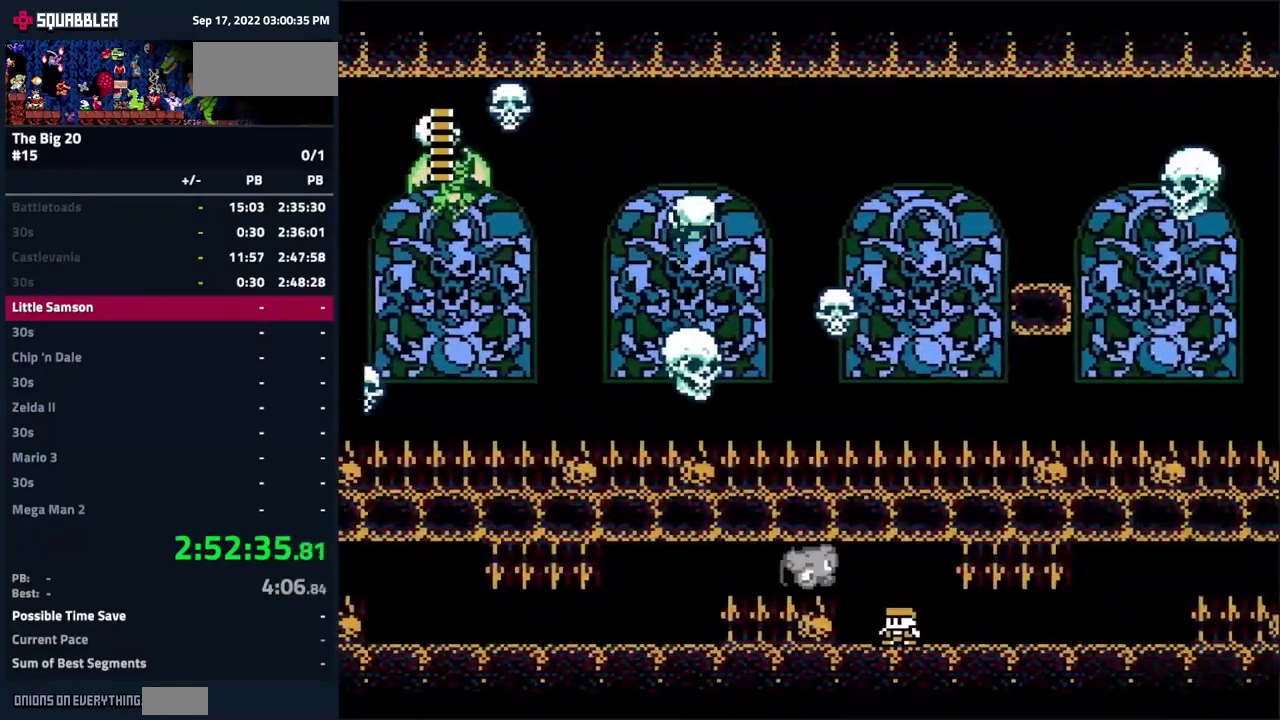
{"buttons": [], "events": [[150, "DPAD_RIGHT", "up"], [250, "A", "up"], [266, "DPAD_DOWN", "down"], [300, "A", "down"], [383, "A", "up"], [383, "DPAD_DOWN", "up"]]}
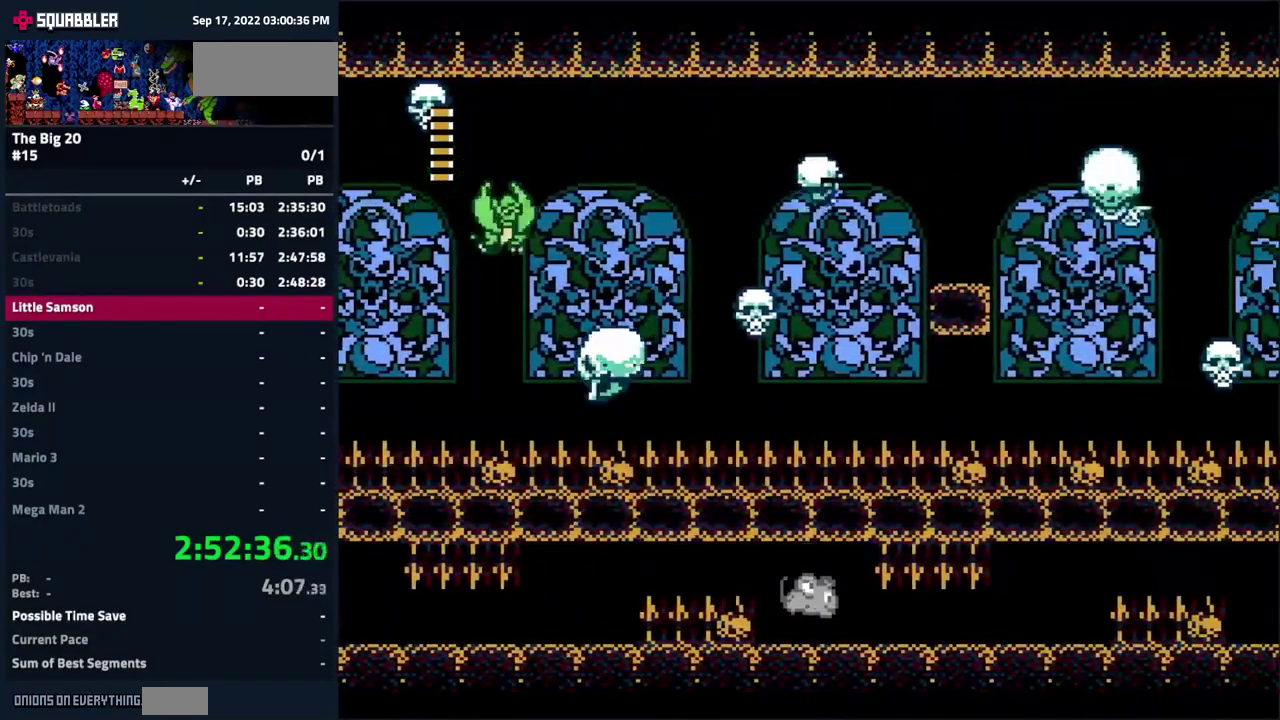
{"buttons": ["DPAD_RIGHT"], "events": [[33, "DPAD_RIGHT", "down"]]}
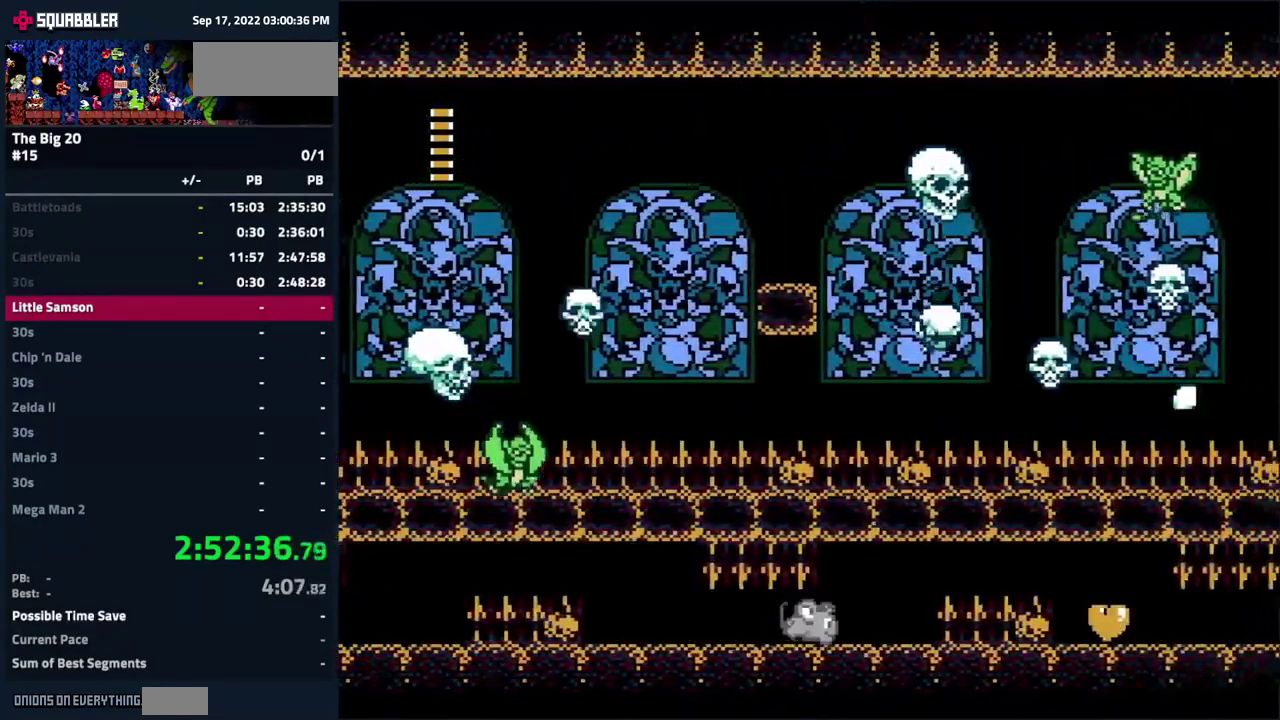
{"buttons": ["A", "DPAD_UP"], "events": [[66, "DPAD_RIGHT", "up"], [283, "A", "down"], [283, "DPAD_UP", "down"]]}
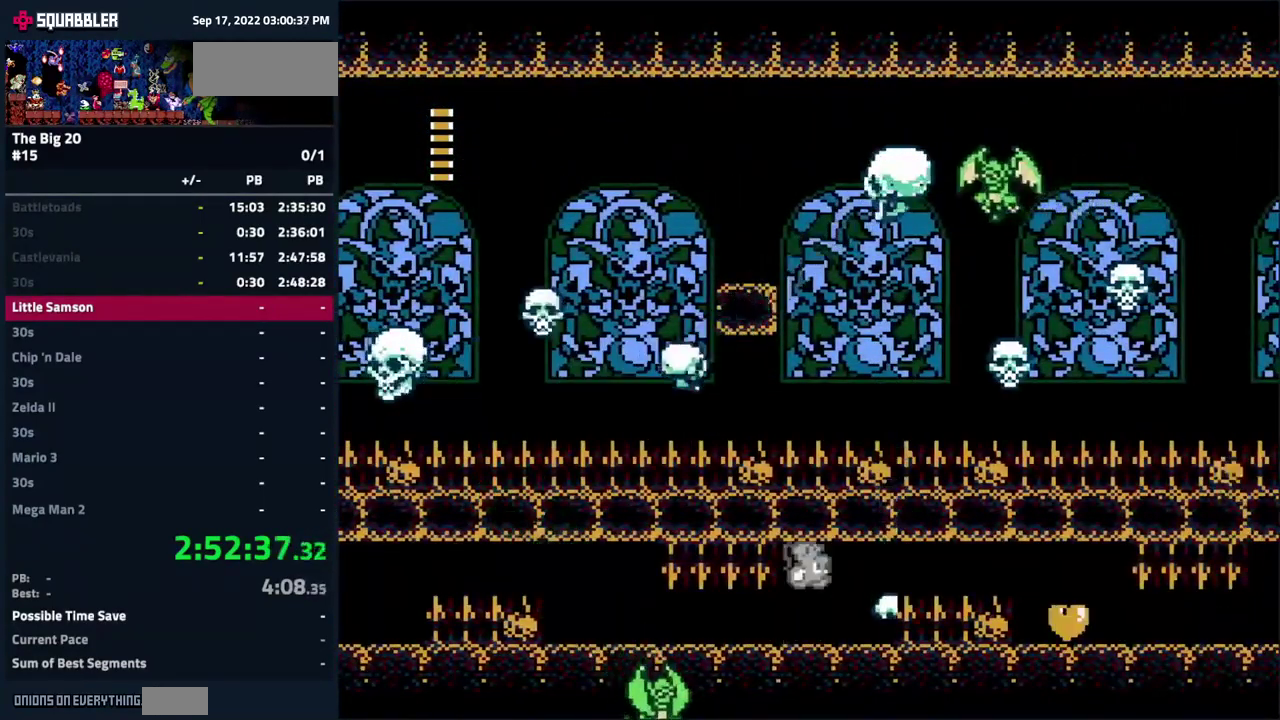
{"buttons": ["A", "DPAD_RIGHT"], "events": [[16, "DPAD_RIGHT", "down"], [33, "DPAD_UP", "up"]]}
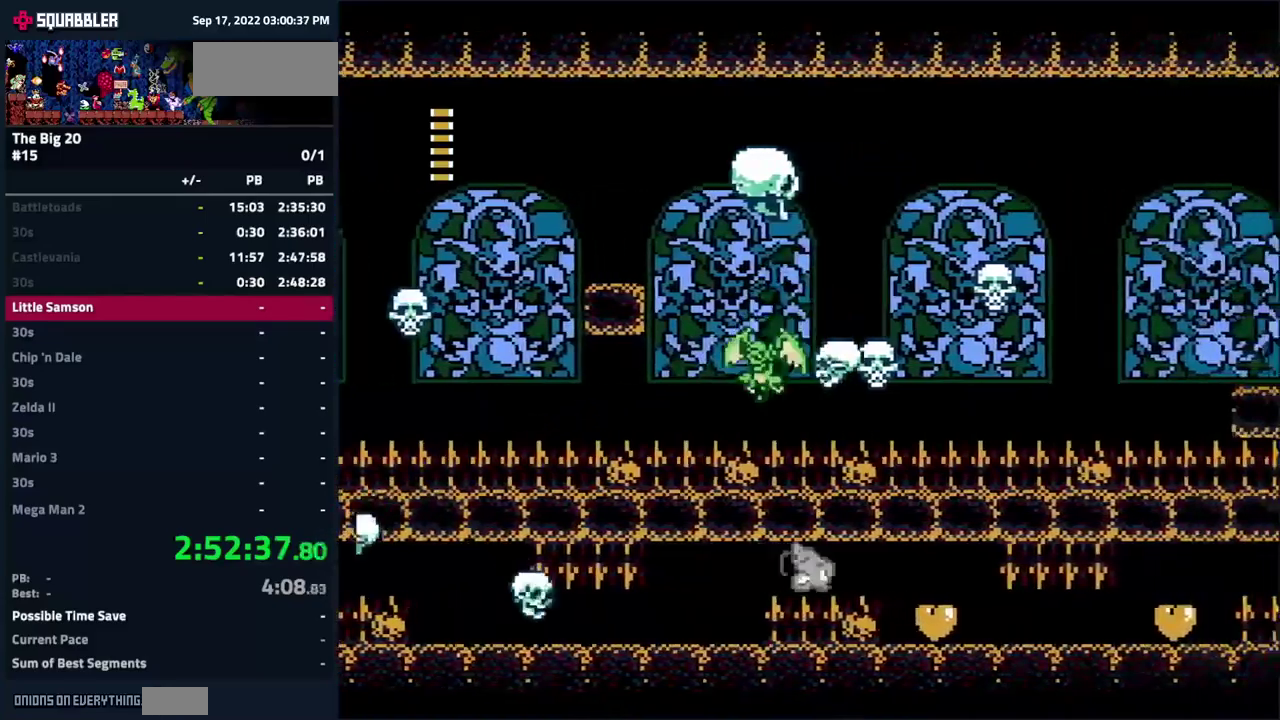
{"buttons": ["A"], "events": [[250, "DPAD_RIGHT", "up"], [333, "DPAD_DOWN", "down"], [483, "DPAD_DOWN", "up"]]}
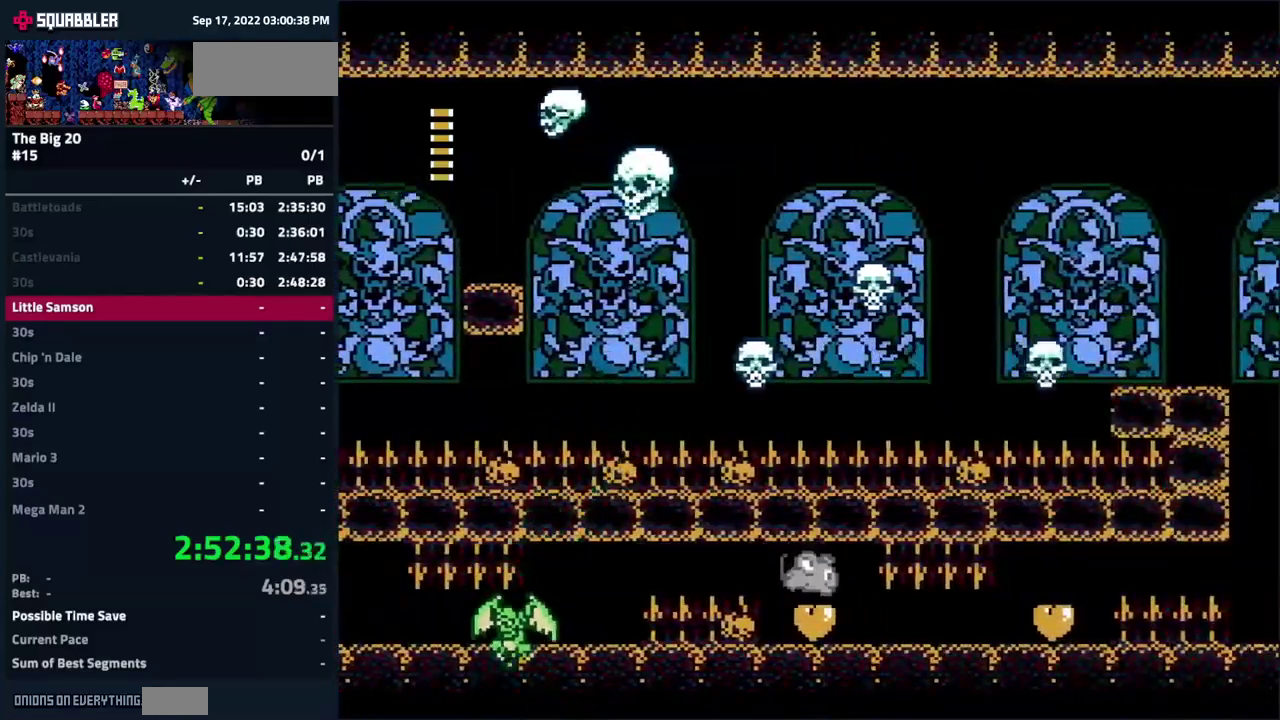
{"buttons": ["A", "DPAD_RIGHT"], "events": [[117, "DPAD_RIGHT", "down"]]}
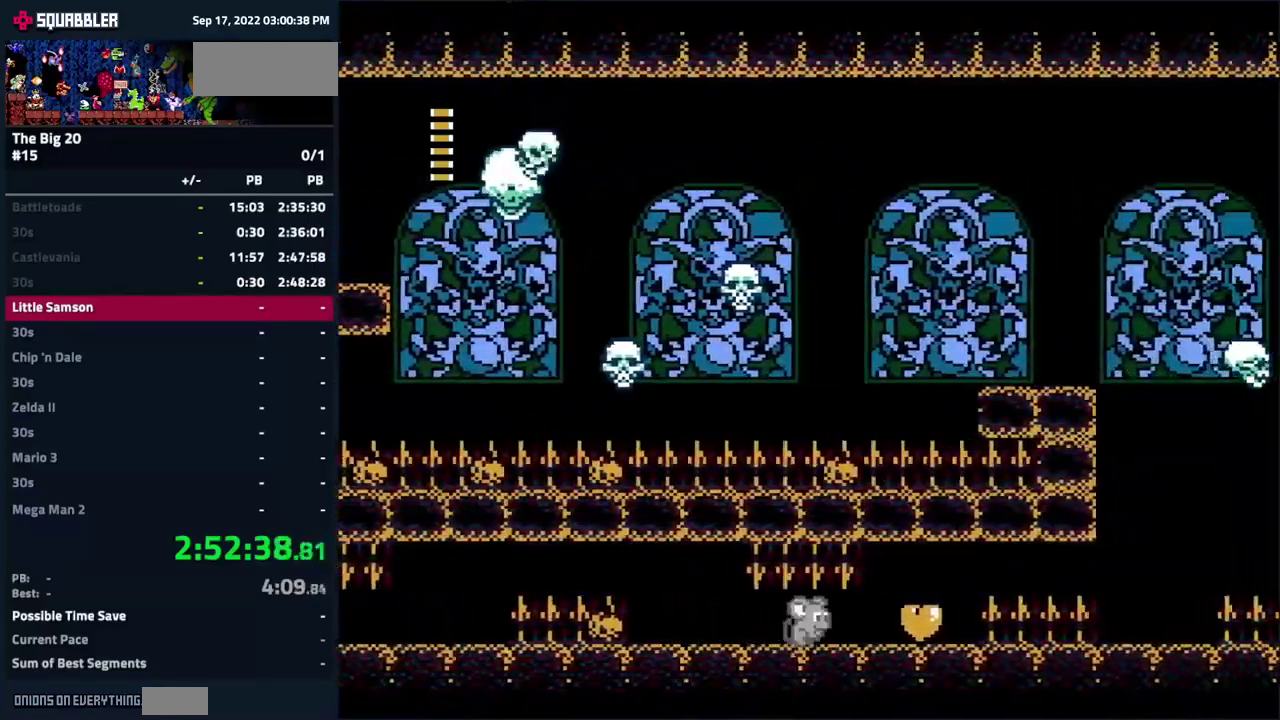
{"buttons": ["A", "DPAD_UP"], "events": [[17, "A", "up"], [183, "DPAD_RIGHT", "up"], [267, "A", "down"], [283, "DPAD_UP", "down"]]}
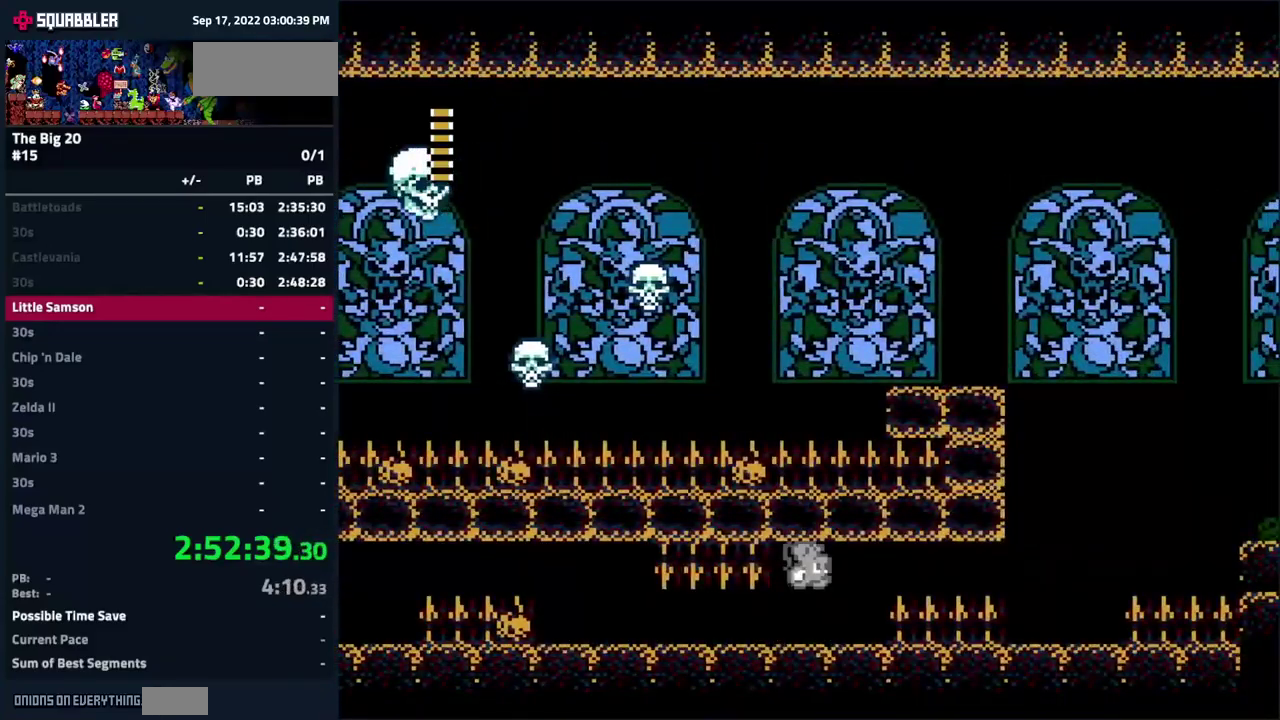
{"buttons": ["A", "DPAD_RIGHT"], "events": [[17, "DPAD_RIGHT", "down"], [33, "DPAD_UP", "up"]]}
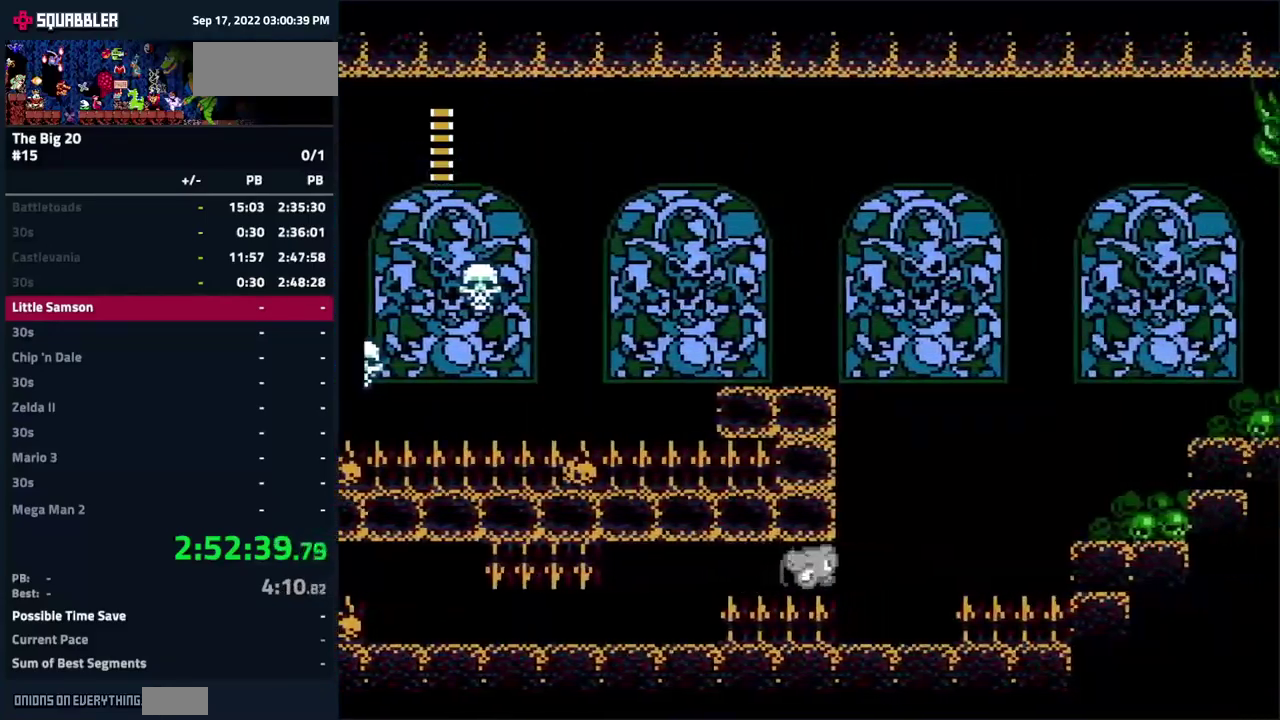
{"buttons": ["A"], "events": [[217, "DPAD_RIGHT", "up"]]}